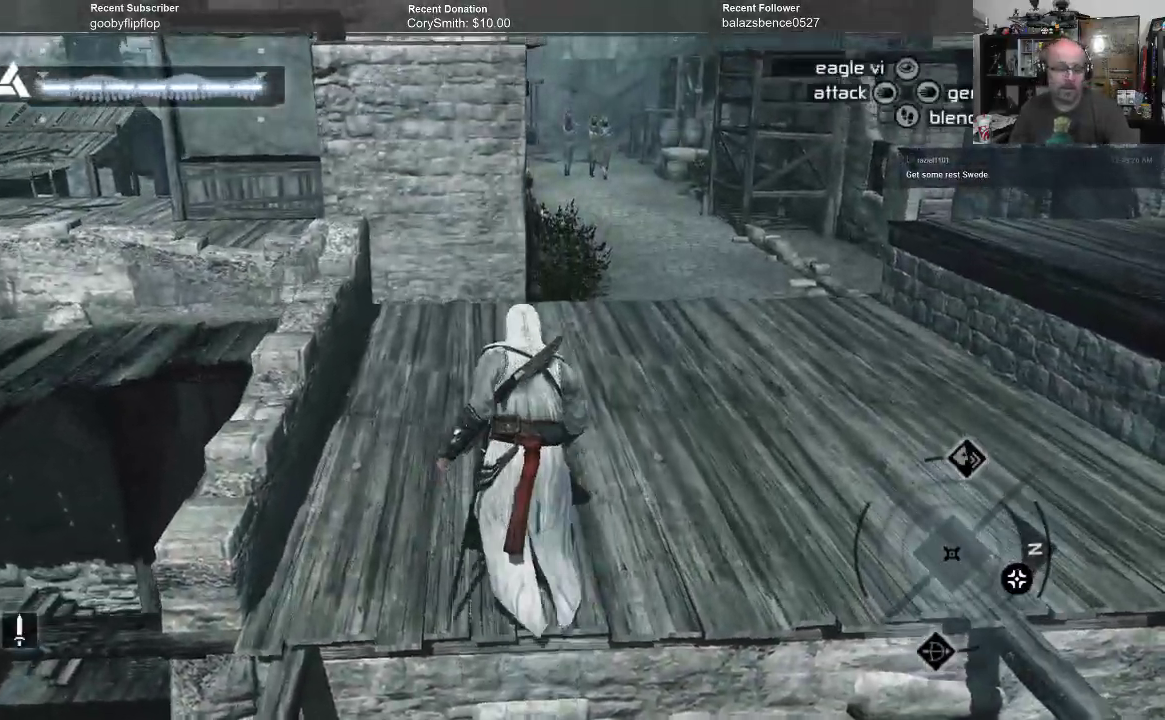
Gameplay with a controller (Xbox layout); each line is a JSON object with the inputs held at the frame after it. "events" lists button and stick changes between this image and that frame as [ms after this image, input, new state], when the widget could be followed in between.
{"buttons": [], "left_stick": "center", "right_stick": "center", "events": []}
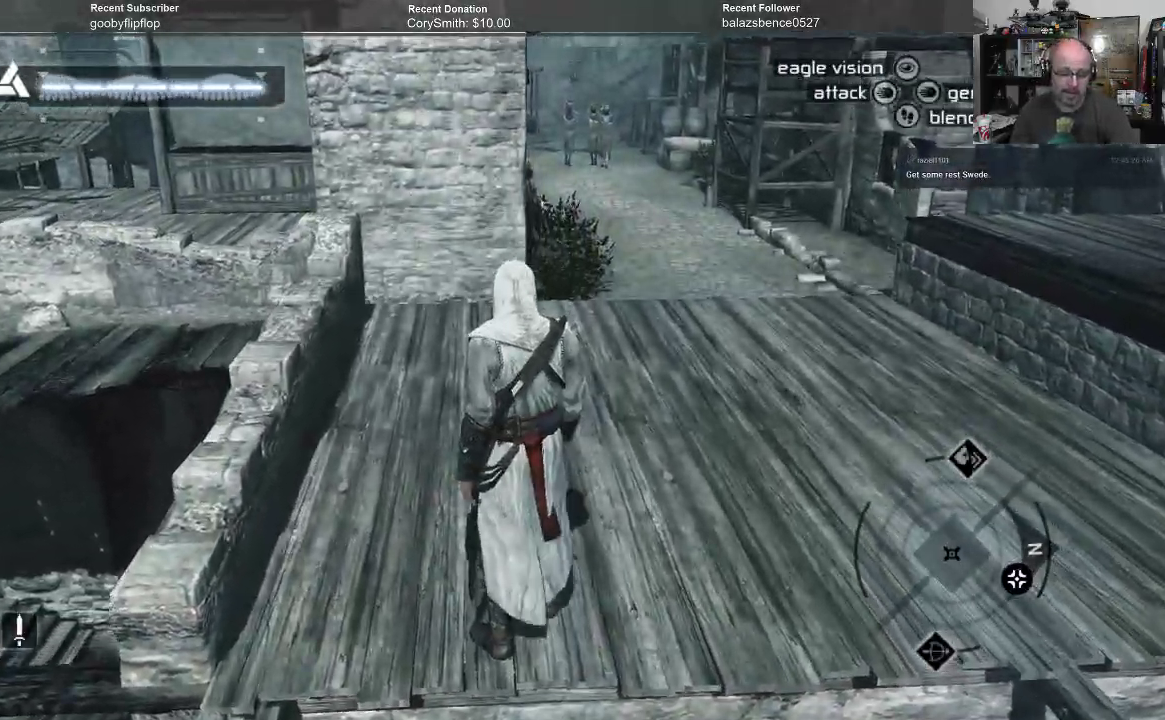
{"buttons": [], "left_stick": "center", "right_stick": "center", "events": [[267, "right_stick", "up-right"], [467, "right_stick", "center"]]}
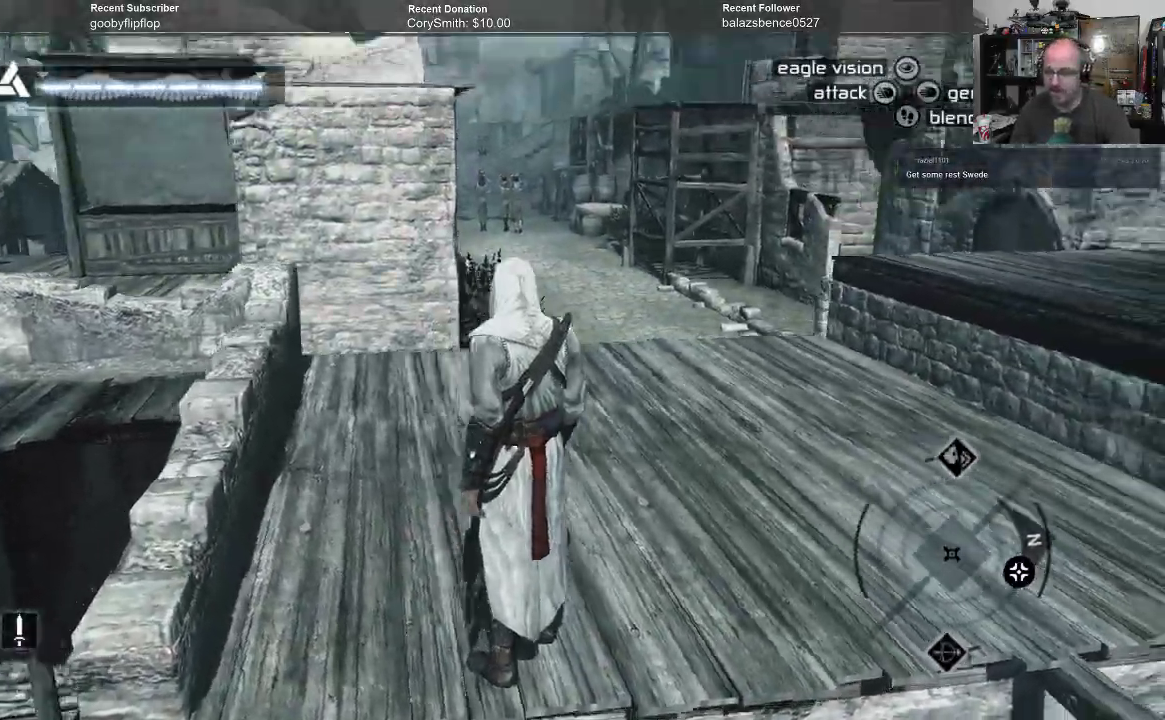
{"buttons": [], "left_stick": "up", "right_stick": "center", "events": [[33, "left_stick", "up"]]}
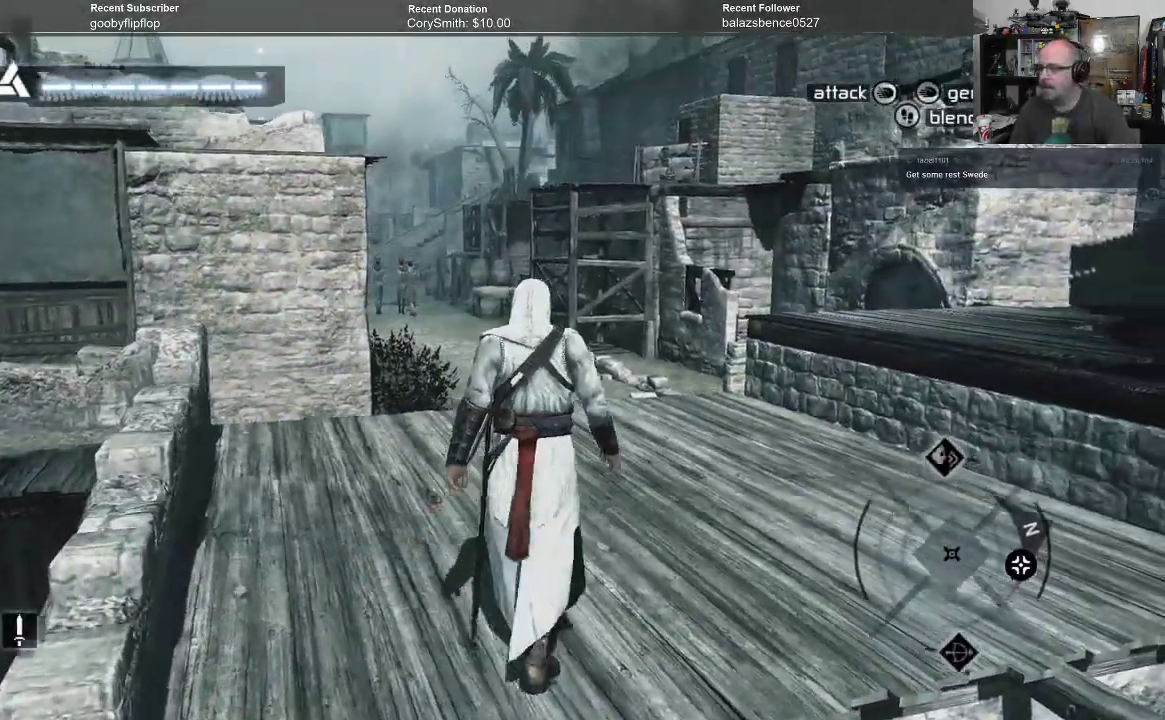
{"buttons": [], "left_stick": "up", "right_stick": "up-right", "events": [[133, "right_stick", "right"], [333, "right_stick", "up-right"]]}
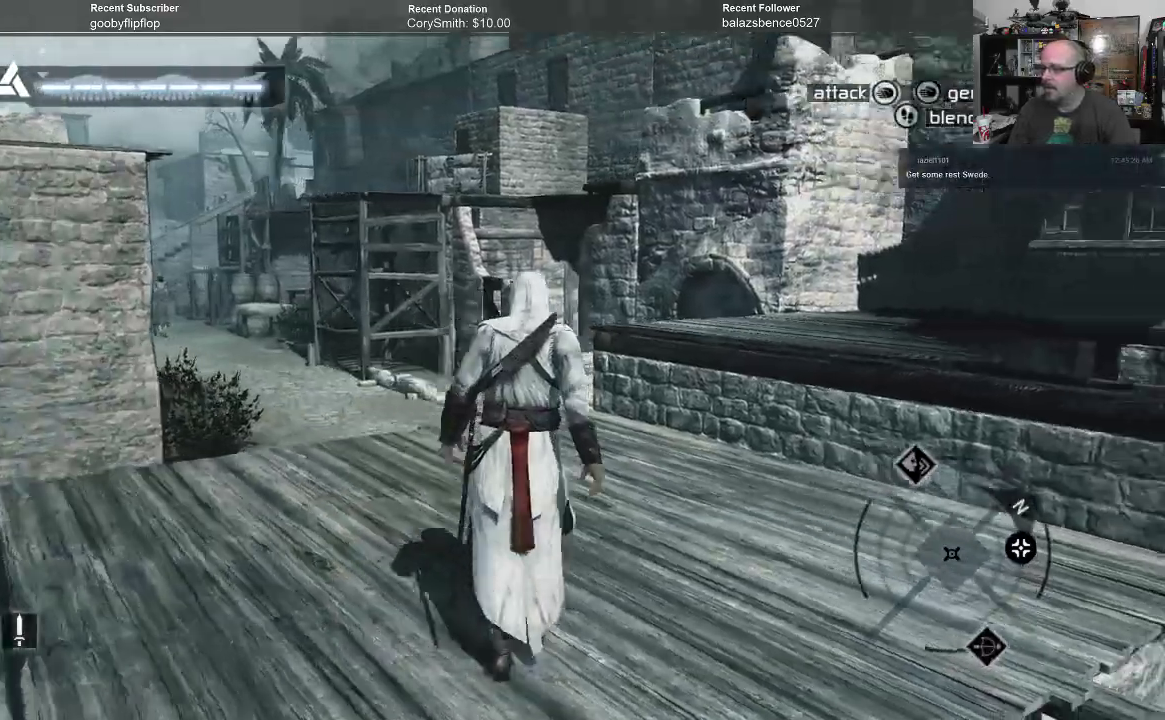
{"buttons": [], "left_stick": "center", "right_stick": "up", "events": [[233, "right_stick", "up"], [267, "left_stick", "center"]]}
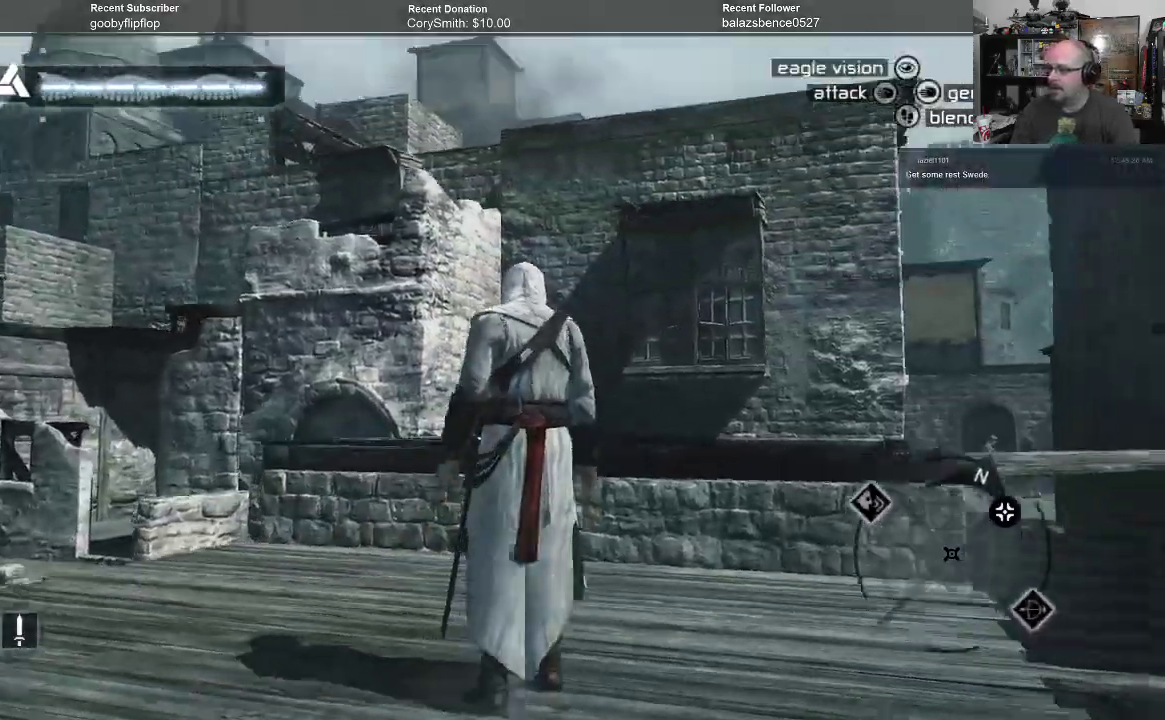
{"buttons": [], "left_stick": "center", "right_stick": "down", "events": [[167, "right_stick", "center"], [233, "right_stick", "down-right"], [300, "right_stick", "down"]]}
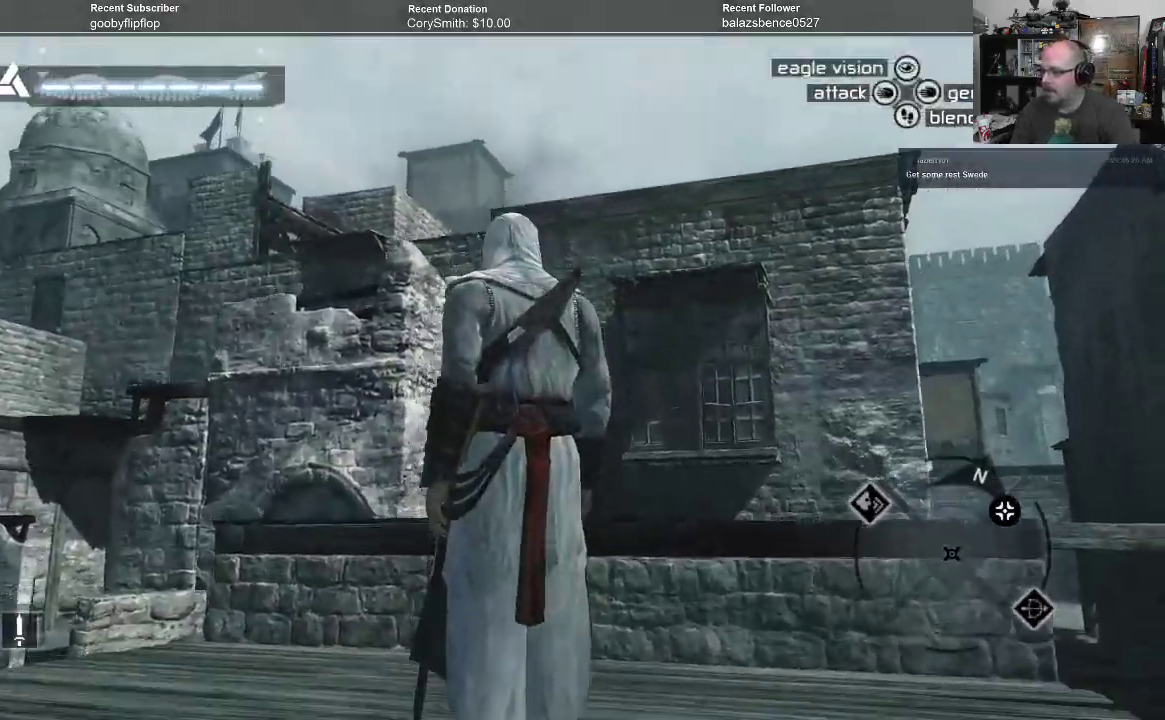
{"buttons": [], "left_stick": "center", "right_stick": "center", "events": [[267, "right_stick", "center"]]}
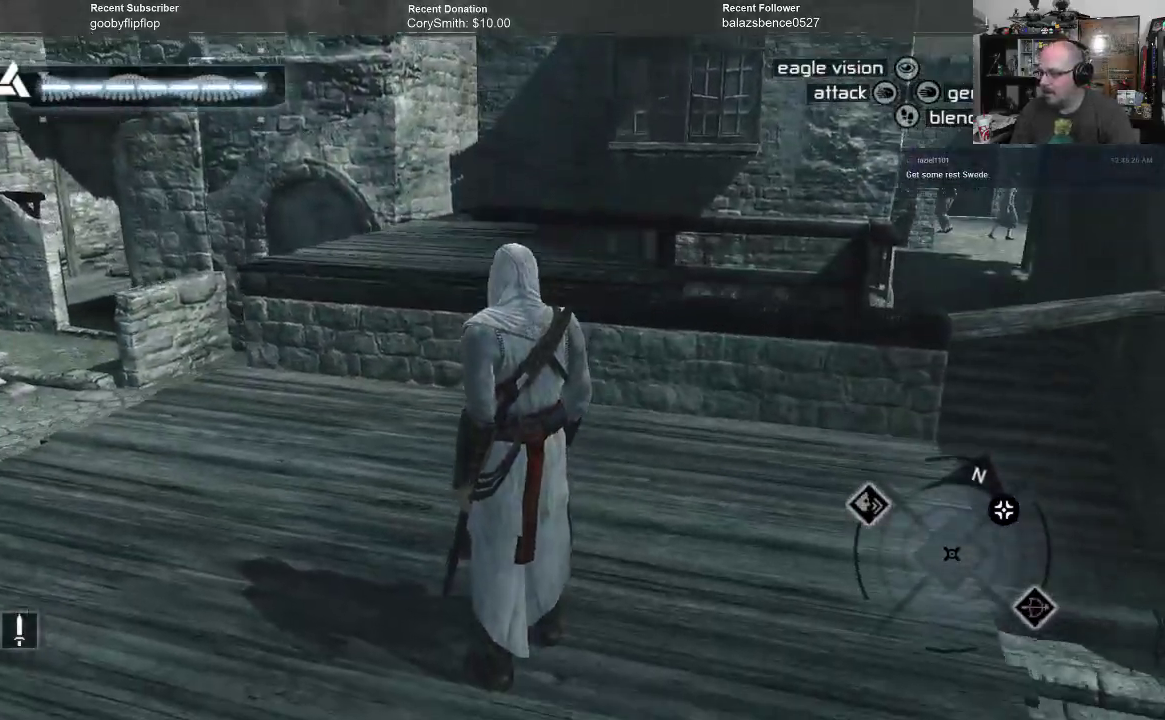
{"buttons": [], "left_stick": "center", "right_stick": "center", "events": []}
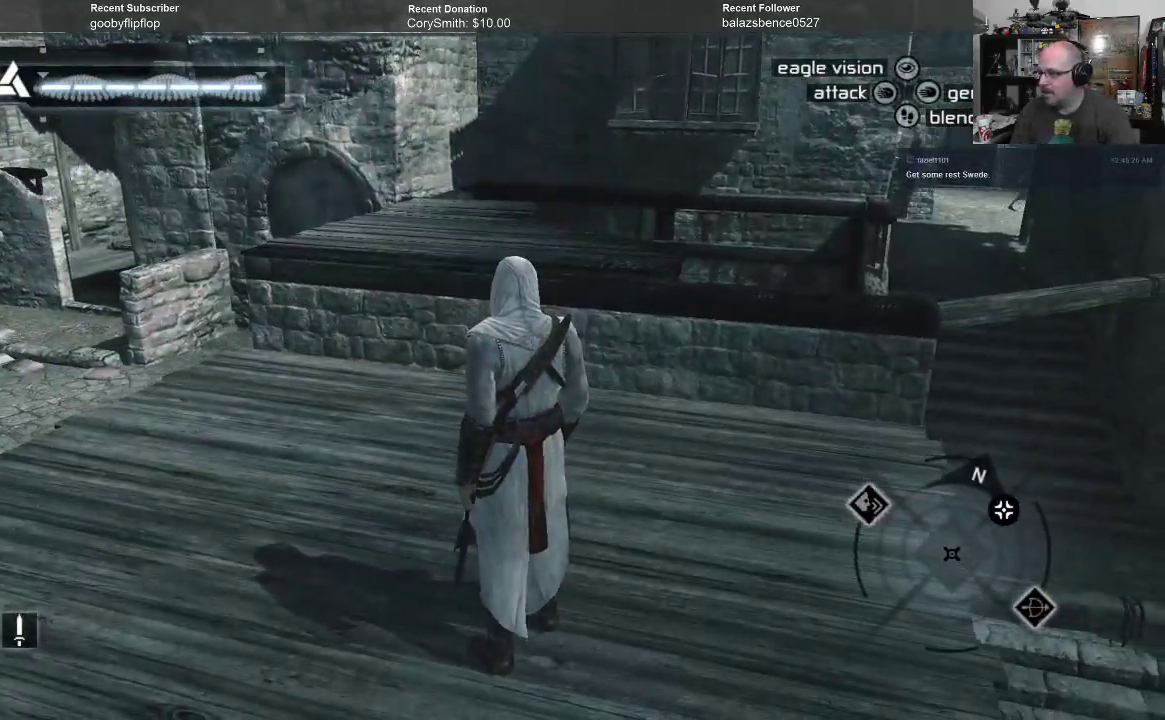
{"buttons": [], "left_stick": "center", "right_stick": "center", "events": [[200, "right_stick", "right"], [300, "right_stick", "up-right"], [433, "right_stick", "center"]]}
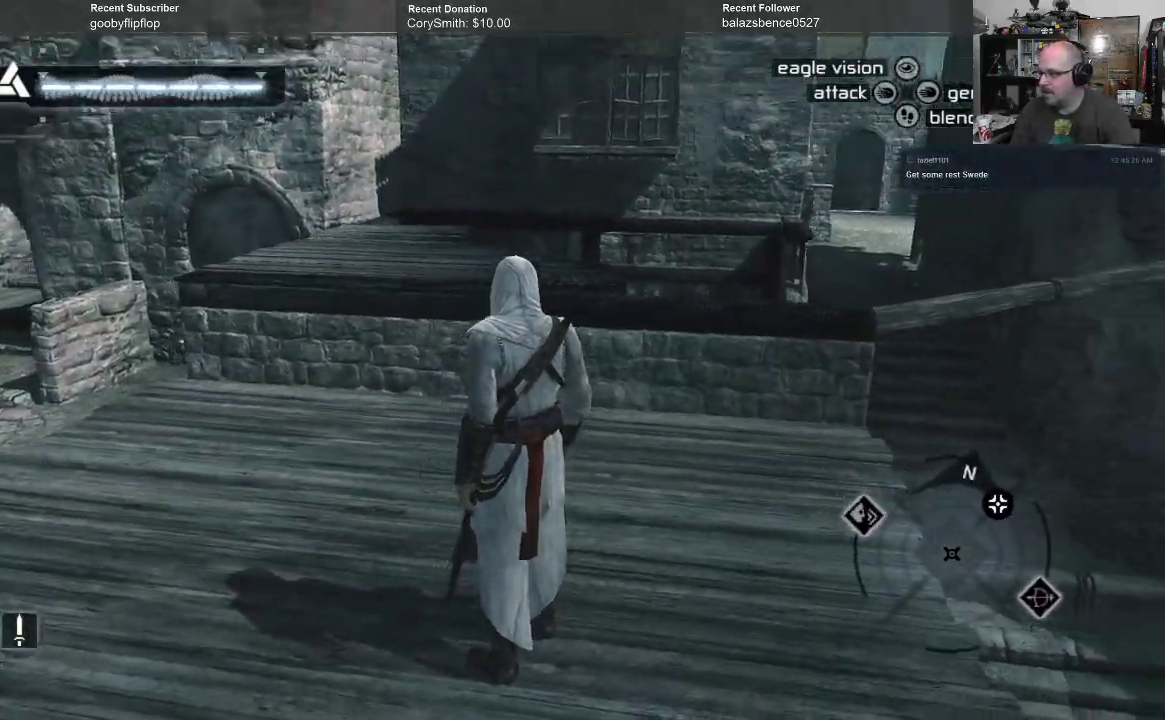
{"buttons": [], "left_stick": "center", "right_stick": "center", "events": []}
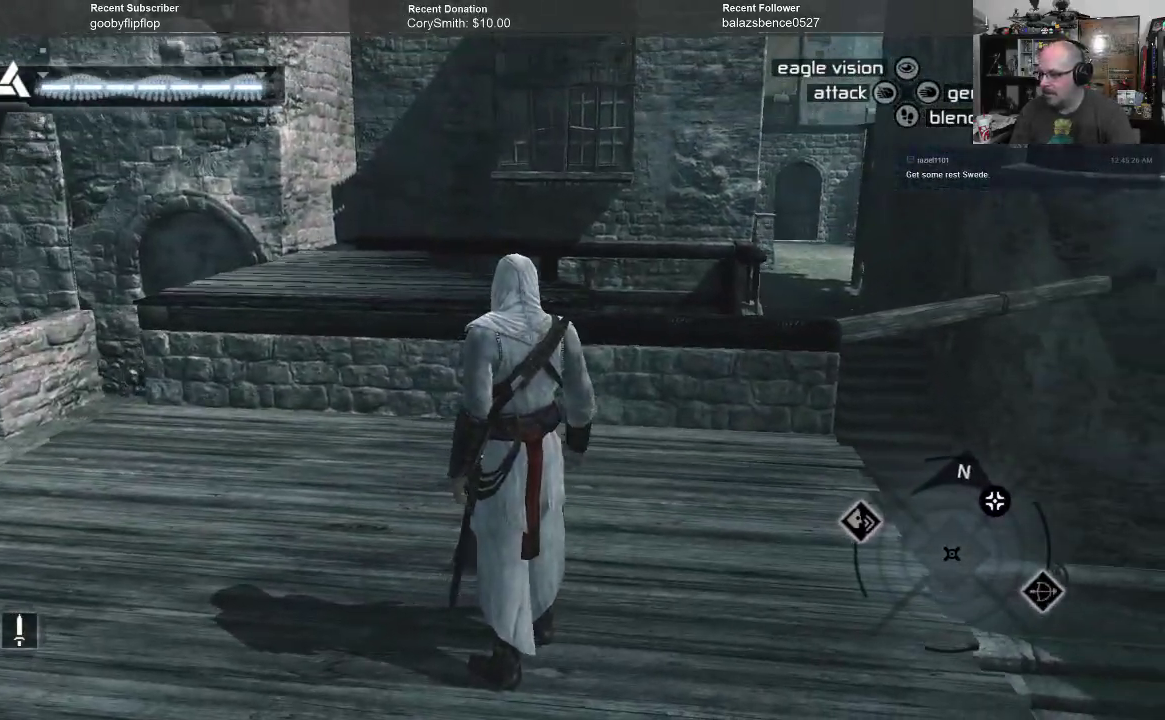
{"buttons": [], "left_stick": "center", "right_stick": "center", "events": [[67, "right_stick", "left"], [467, "right_stick", "center"]]}
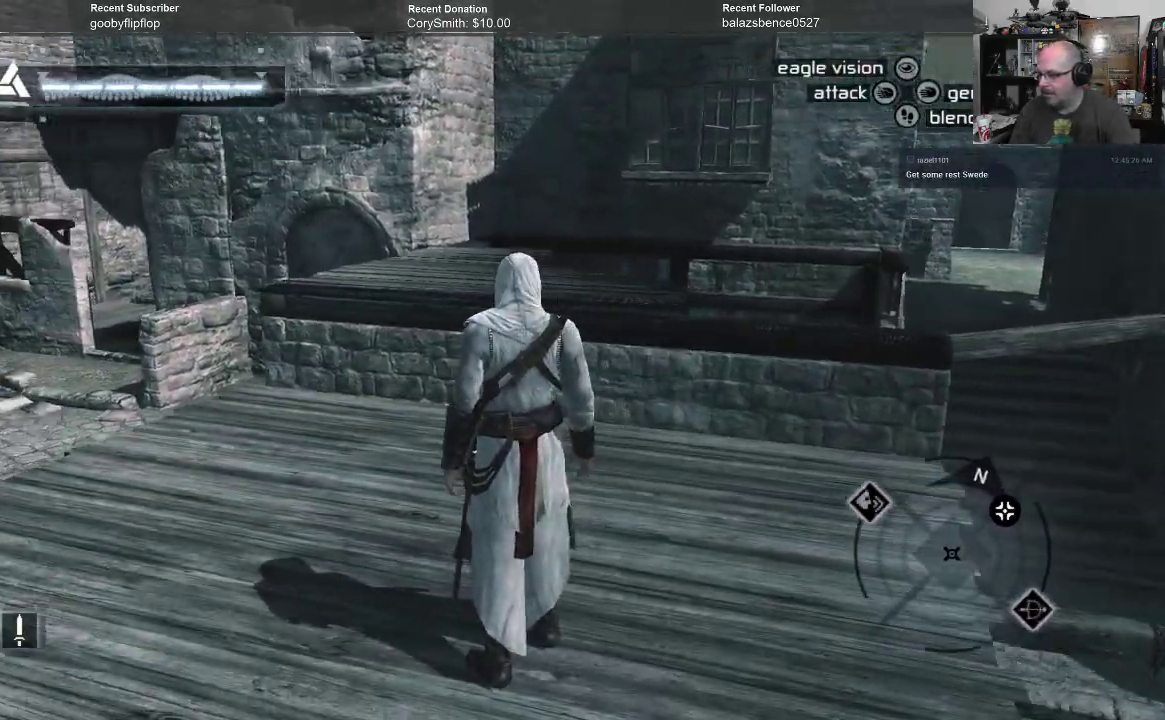
{"buttons": [], "left_stick": "center", "right_stick": "left", "events": [[33, "right_stick", "left"]]}
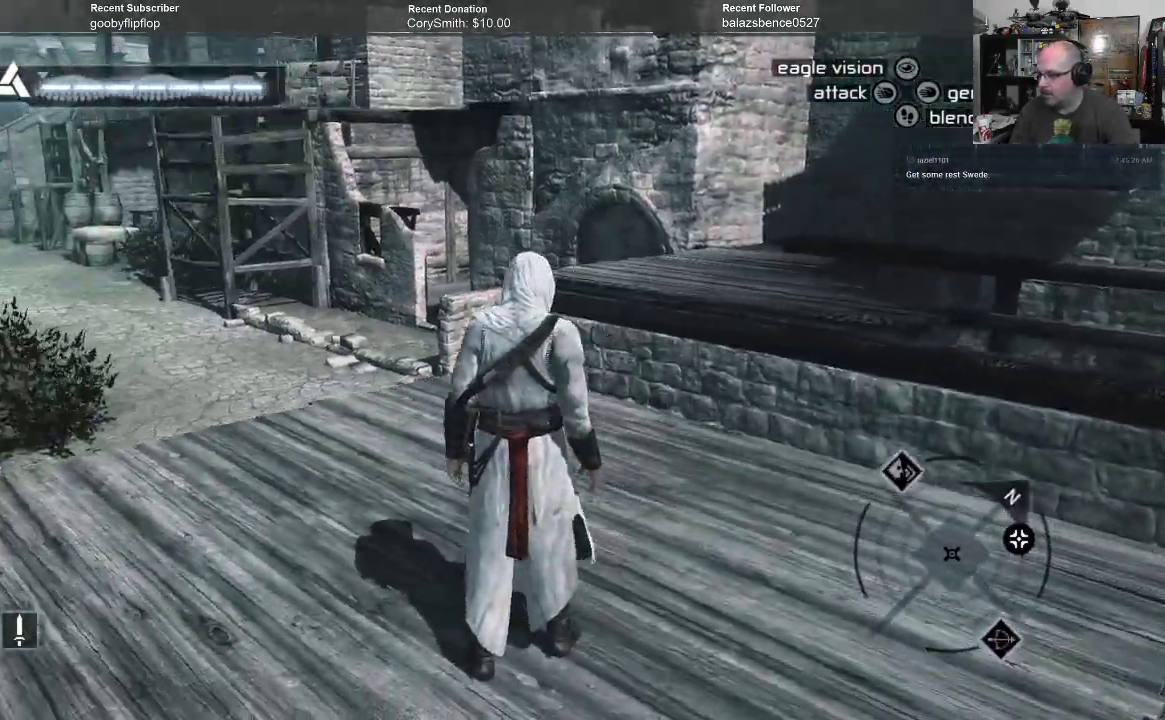
{"buttons": [], "left_stick": "up", "right_stick": "left", "events": [[33, "right_stick", "center"], [233, "right_stick", "left"], [400, "left_stick", "up"]]}
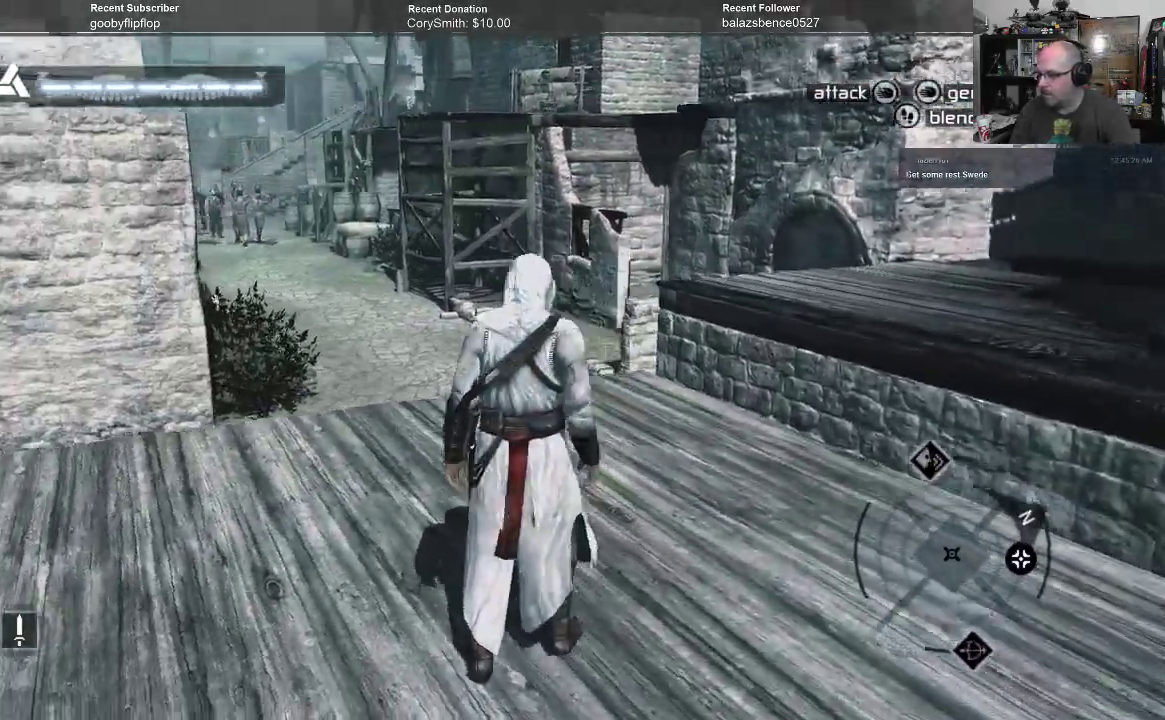
{"buttons": [], "left_stick": "up", "right_stick": "center", "events": [[67, "right_stick", "center"]]}
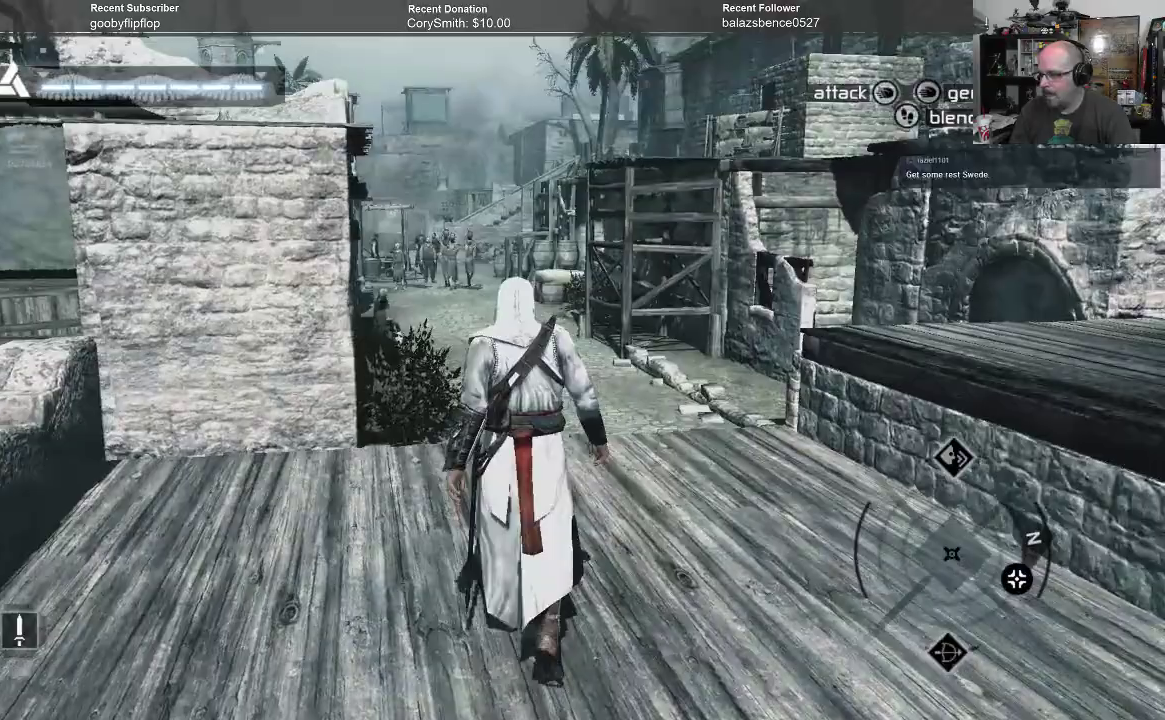
{"buttons": [], "left_stick": "up", "right_stick": "center", "events": []}
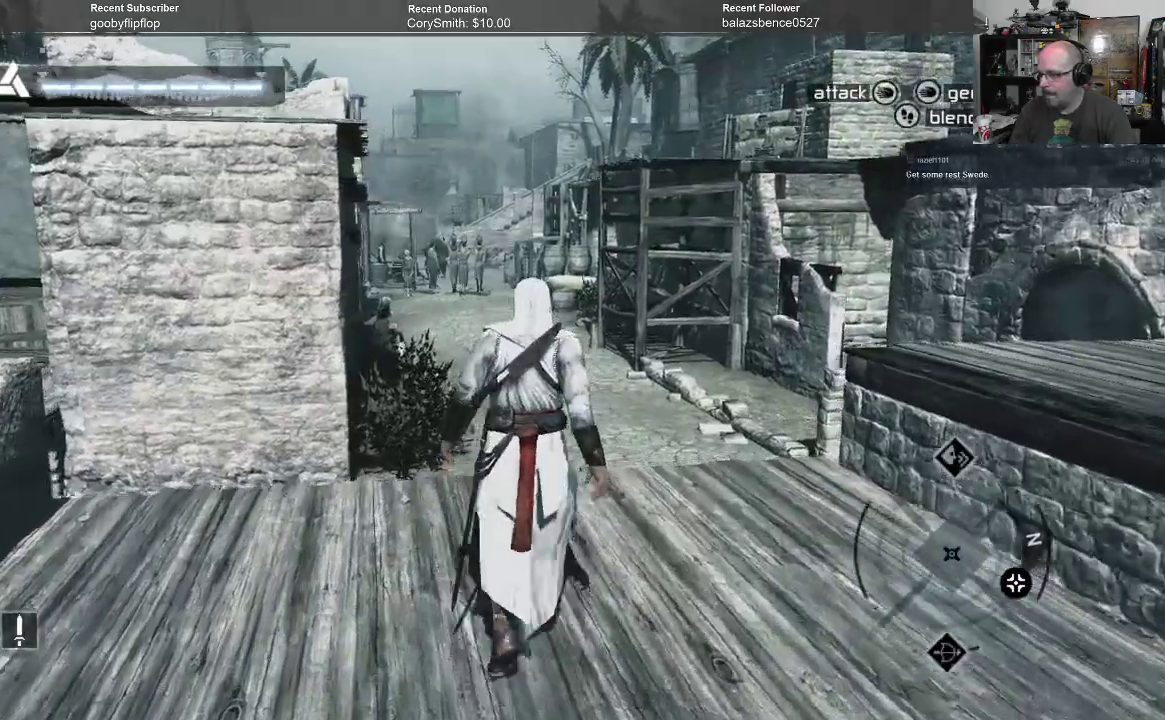
{"buttons": [], "left_stick": "up", "right_stick": "center", "events": []}
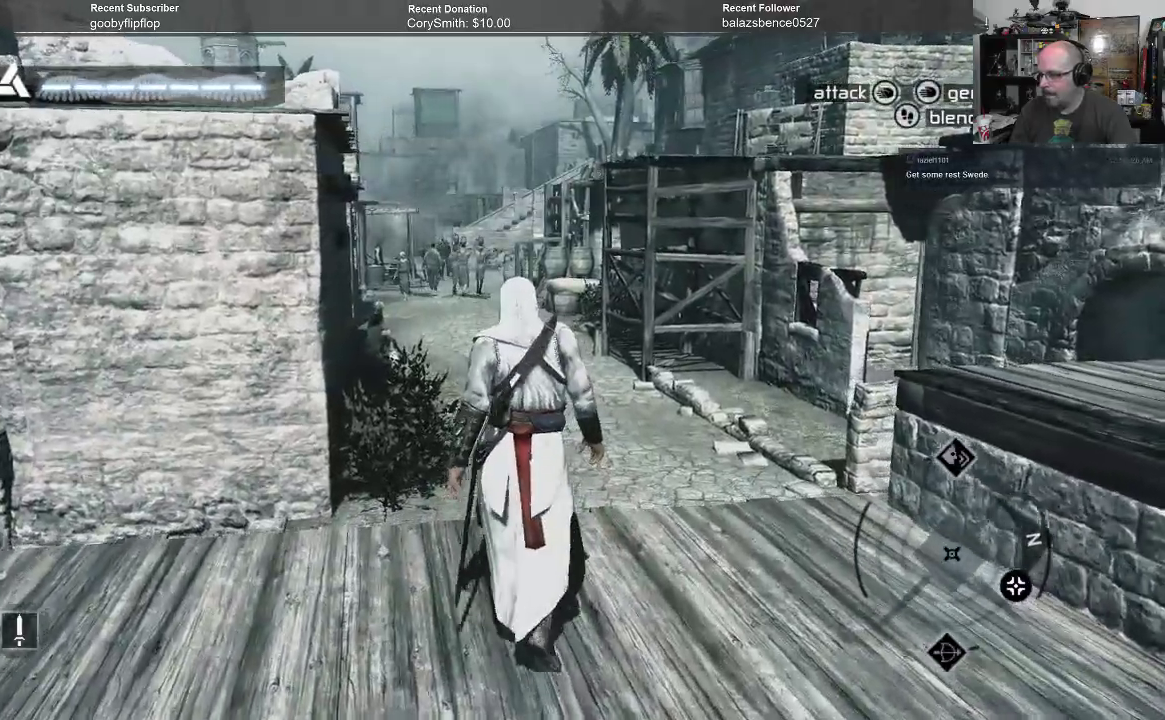
{"buttons": [], "left_stick": "up", "right_stick": "center", "events": []}
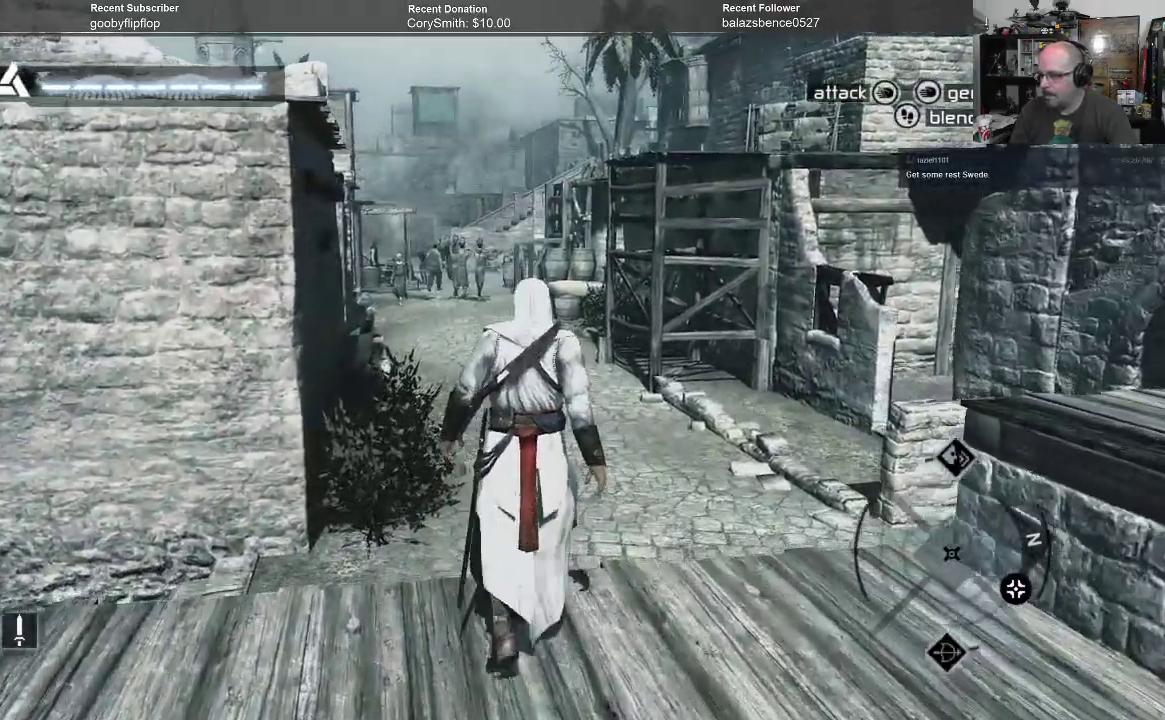
{"buttons": [], "left_stick": "up", "right_stick": "center", "events": []}
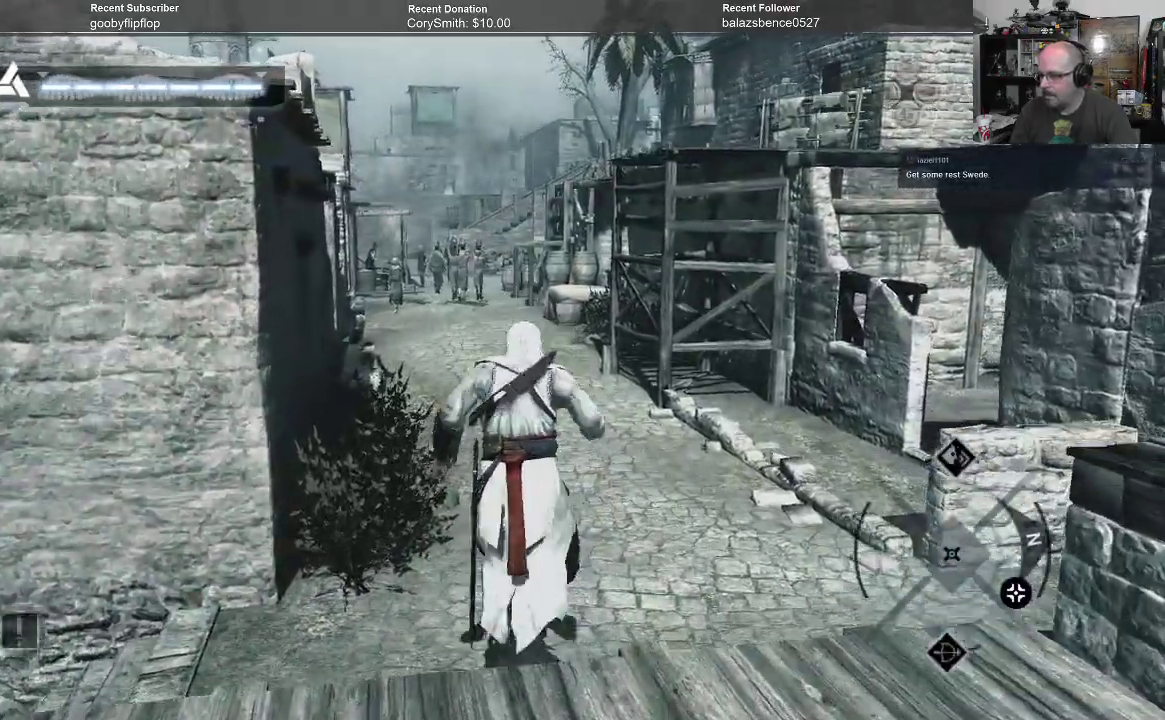
{"buttons": [], "left_stick": "up", "right_stick": "center", "events": []}
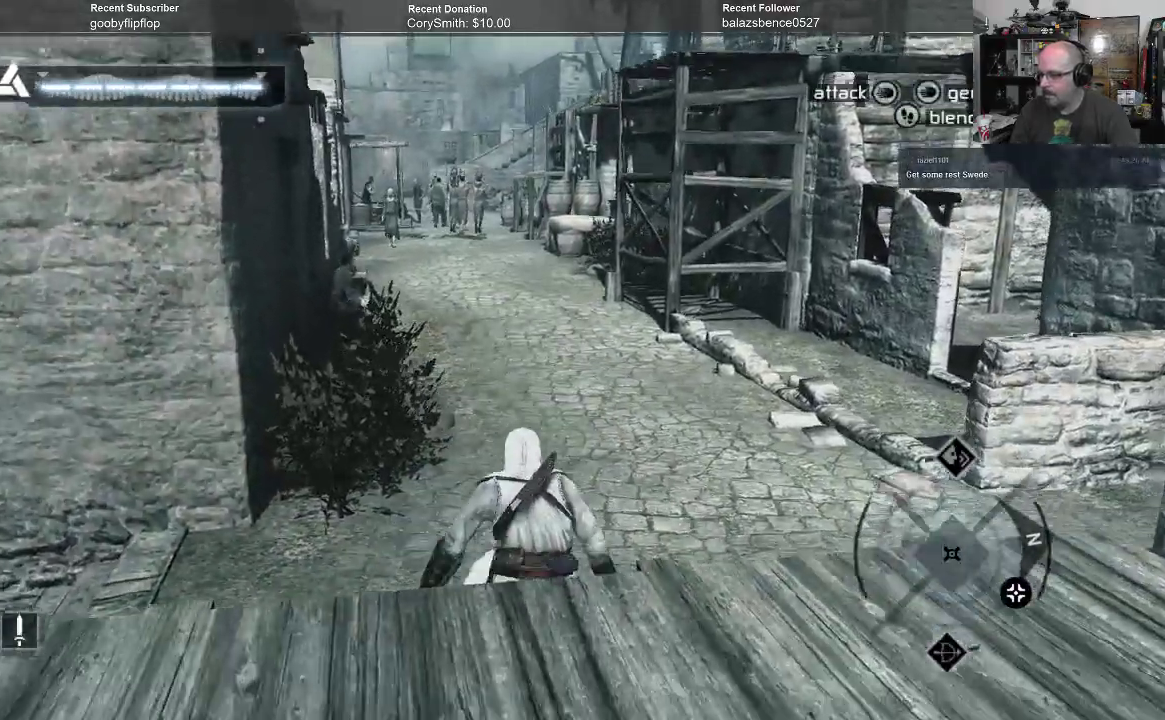
{"buttons": [], "left_stick": "up", "right_stick": "center", "events": []}
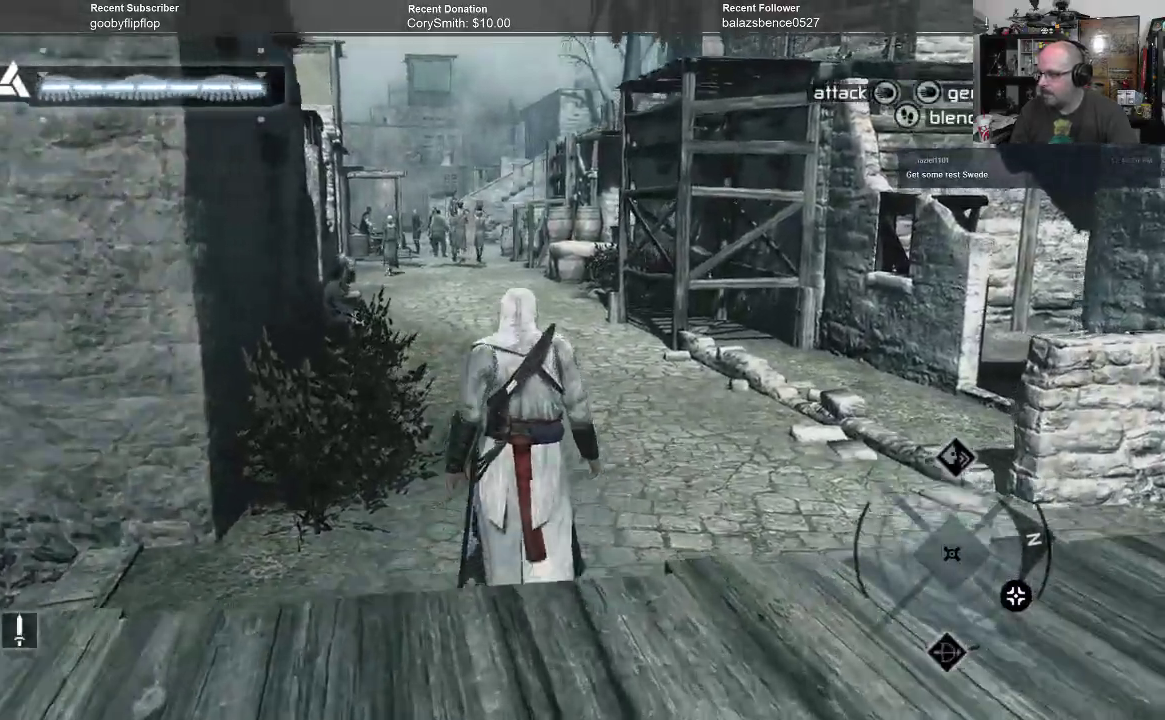
{"buttons": [], "left_stick": "up", "right_stick": "center", "events": []}
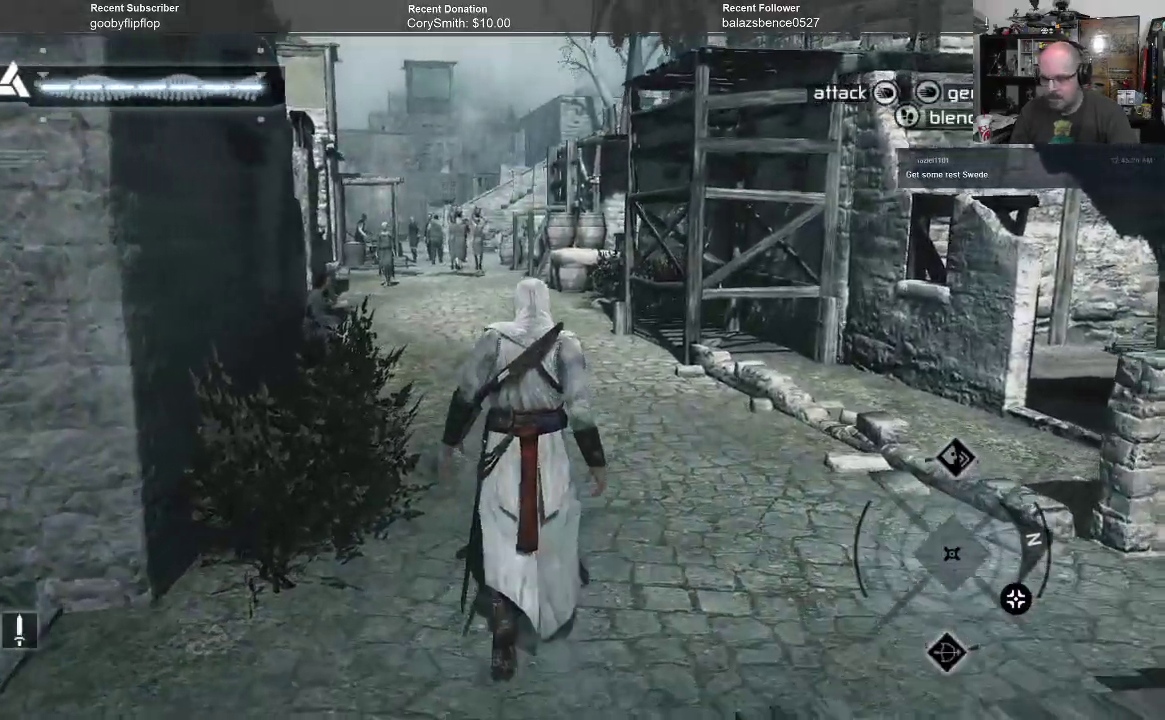
{"buttons": [], "left_stick": "up", "right_stick": "center", "events": []}
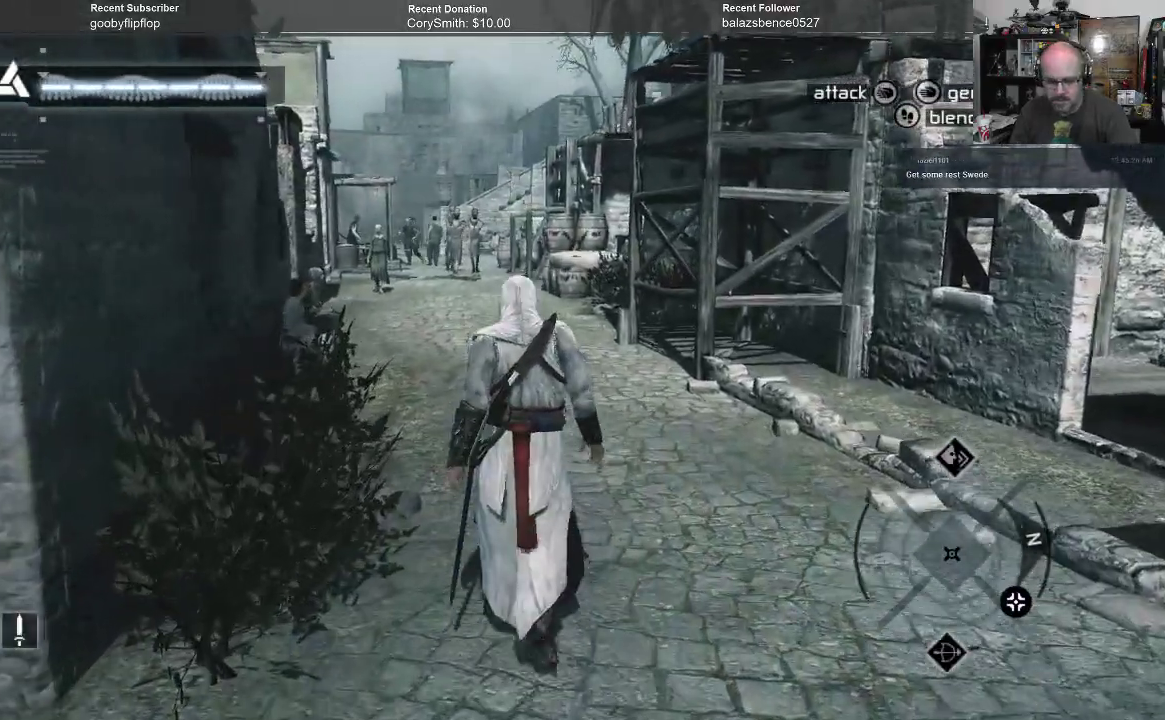
{"buttons": [], "left_stick": "up", "right_stick": "center", "events": []}
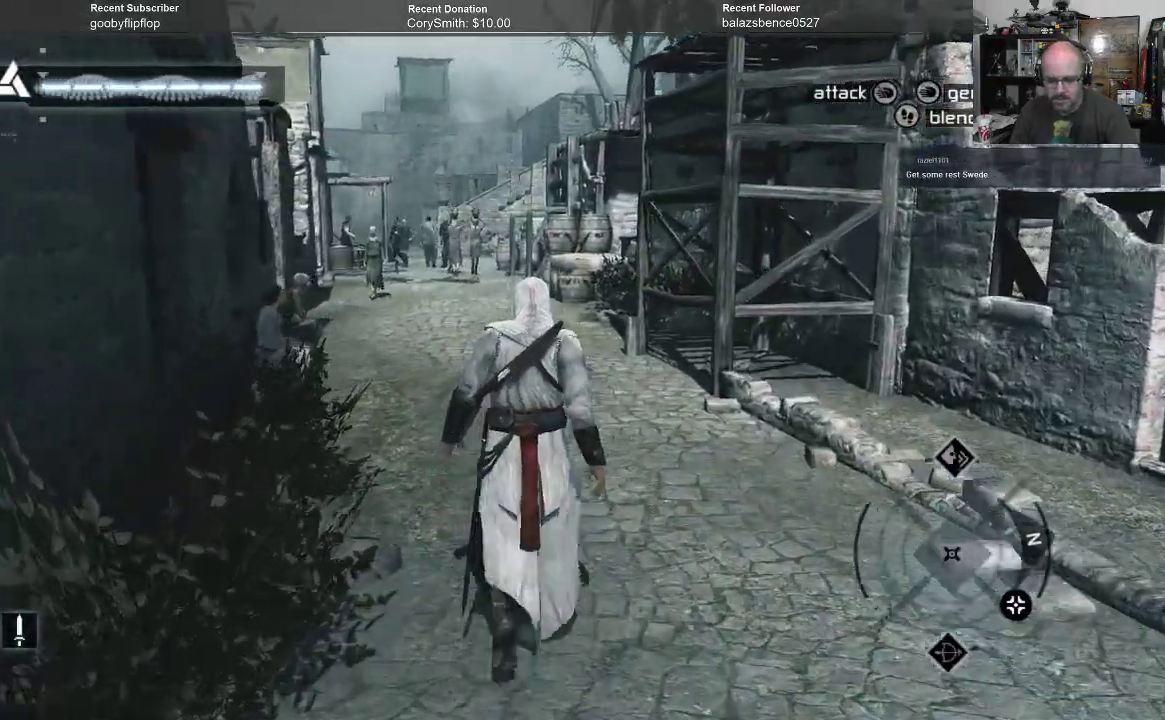
{"buttons": [], "left_stick": "up", "right_stick": "center", "events": []}
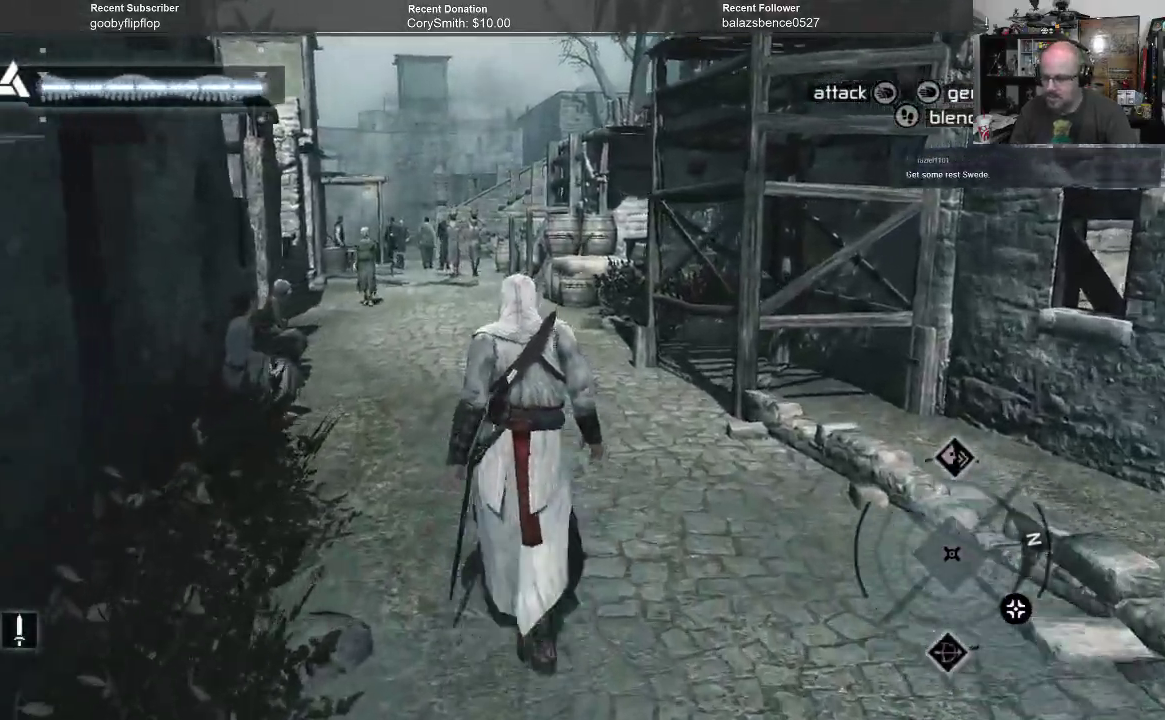
{"buttons": [], "left_stick": "up", "right_stick": "center", "events": []}
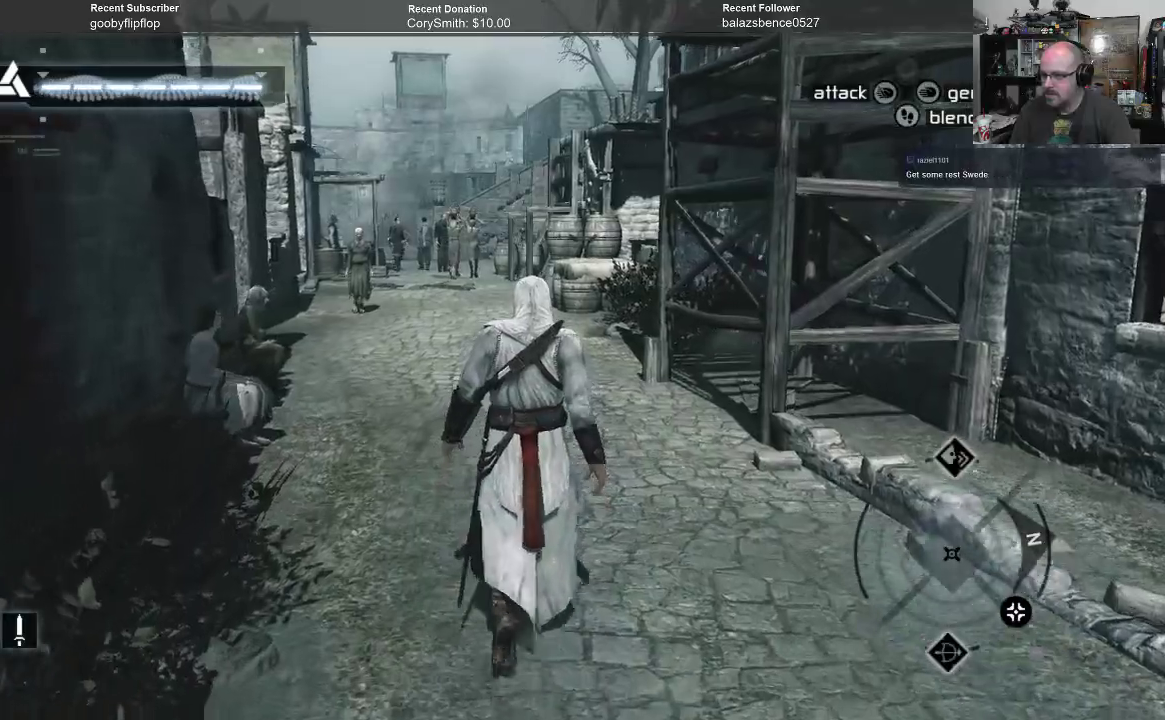
{"buttons": [], "left_stick": "up", "right_stick": "center", "events": []}
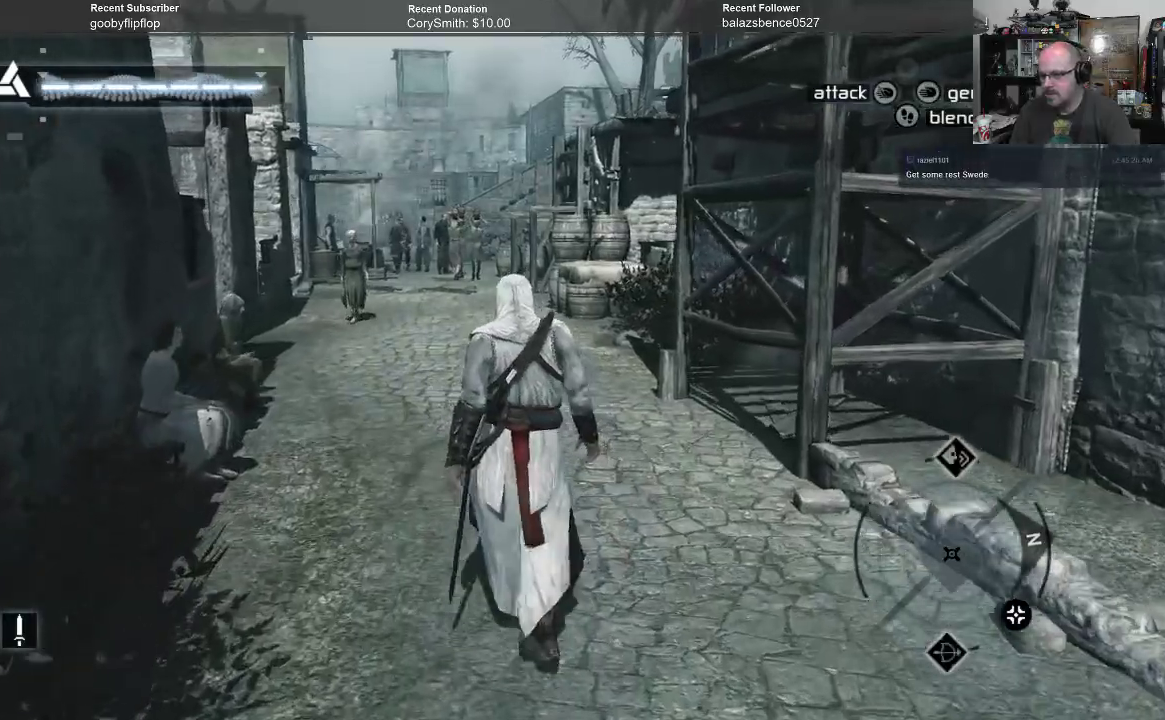
{"buttons": [], "left_stick": "up", "right_stick": "center", "events": []}
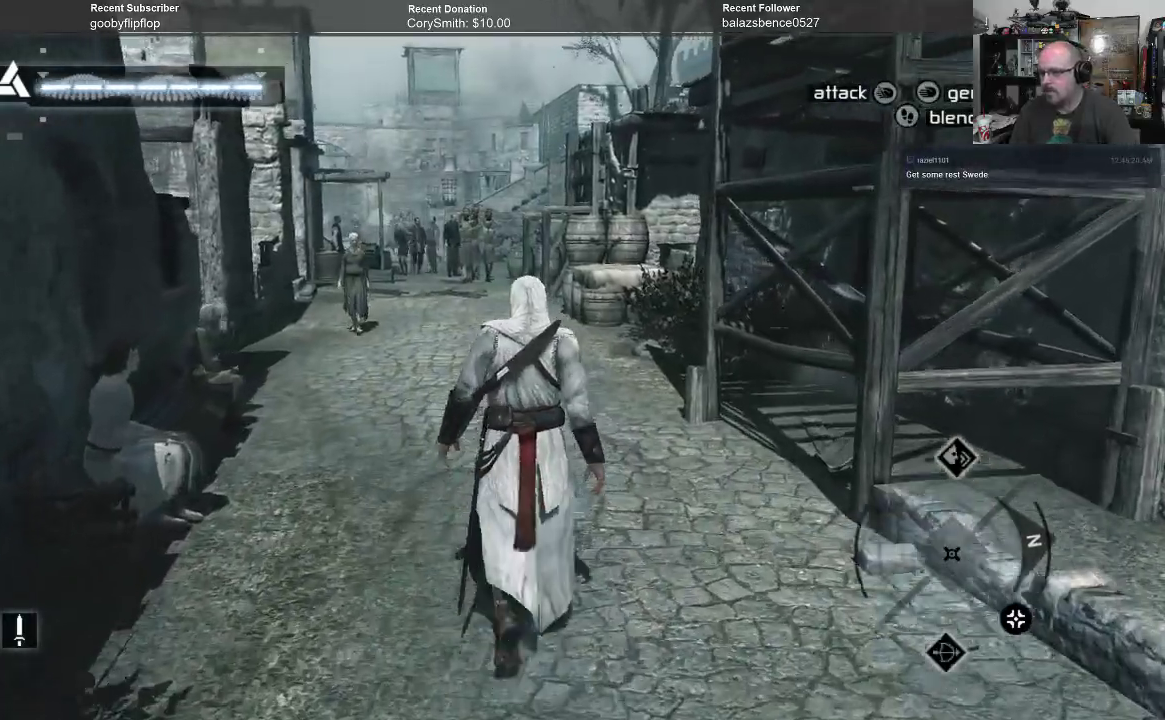
{"buttons": [], "left_stick": "up", "right_stick": "center", "events": []}
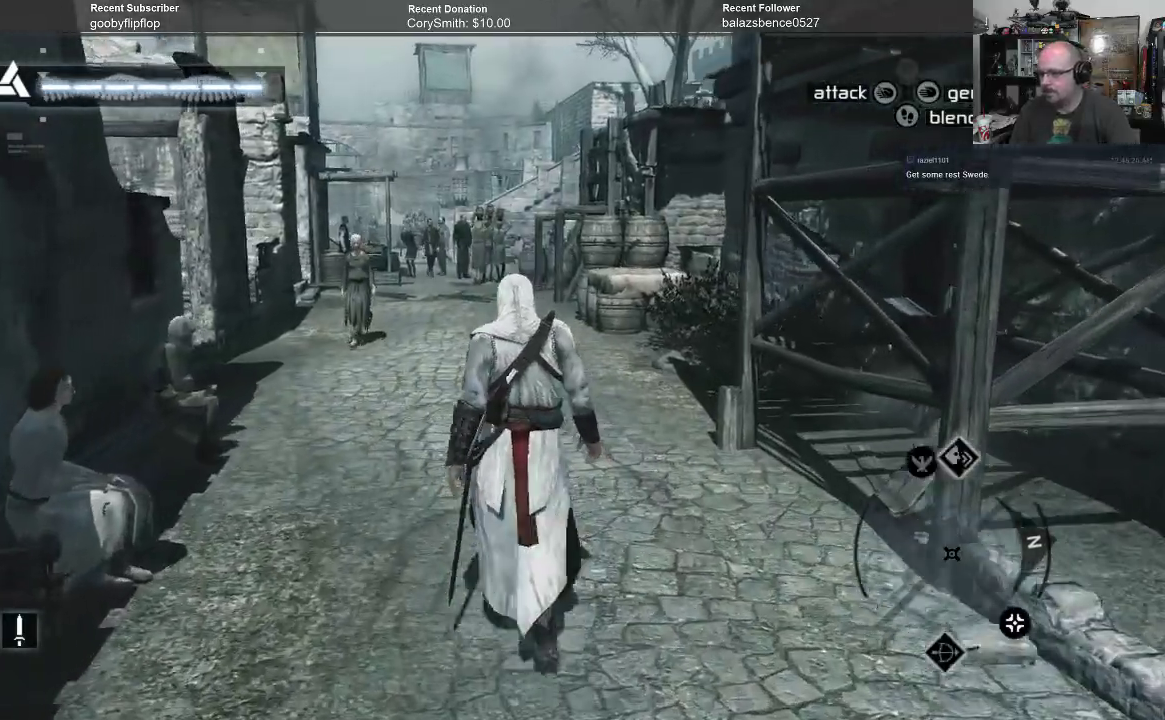
{"buttons": [], "left_stick": "up", "right_stick": "center", "events": []}
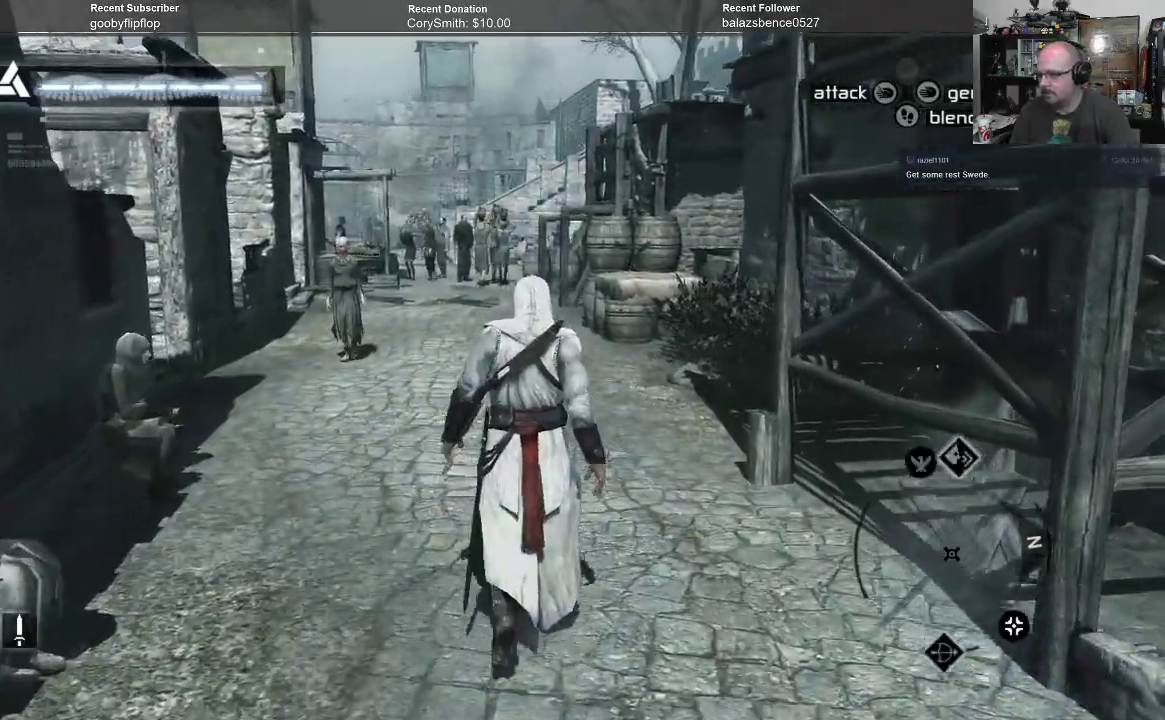
{"buttons": [], "left_stick": "up", "right_stick": "center", "events": []}
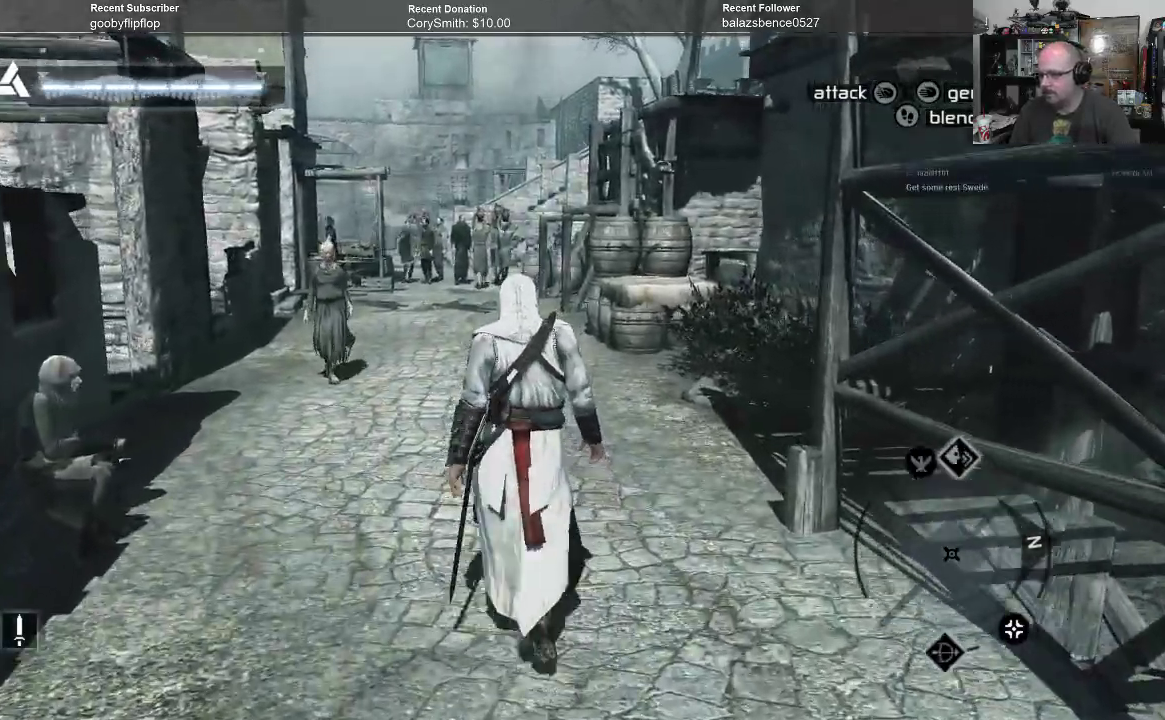
{"buttons": [], "left_stick": "up", "right_stick": "center", "events": []}